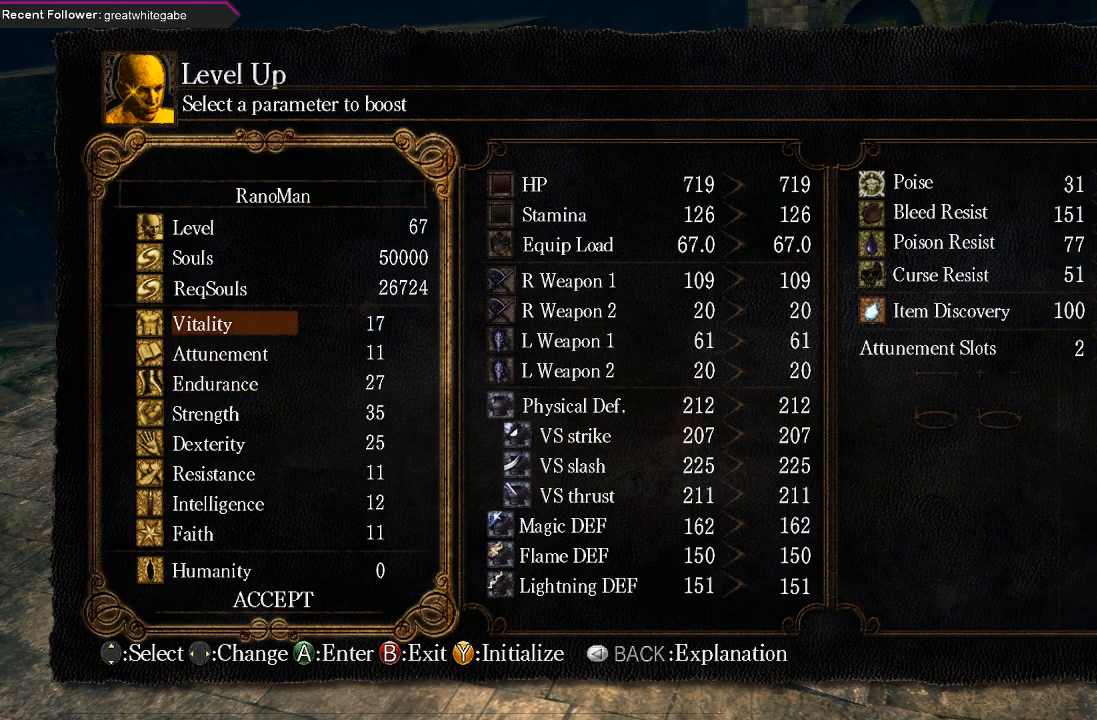
Gameplay with a controller (Xbox layout); each line is a JSON object with the inputs held at the frame after it. "events" lists button and stick changes between this image and that frame as [ms after this image, input, new state], when the widget could be followed in between.
{"buttons": [], "left_stick": "center", "right_stick": "center", "events": [[100, "DPAD_UP", "up"]]}
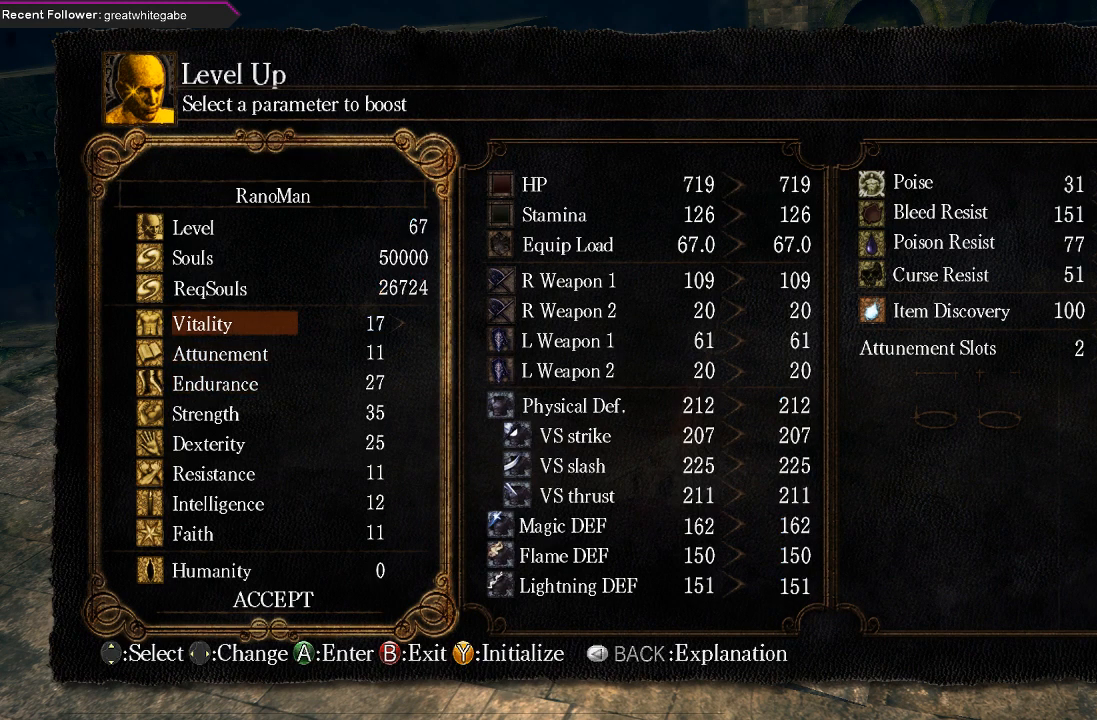
{"buttons": [], "left_stick": "center", "right_stick": "center", "events": [[67, "DPAD_RIGHT", "down"], [200, "DPAD_RIGHT", "up"]]}
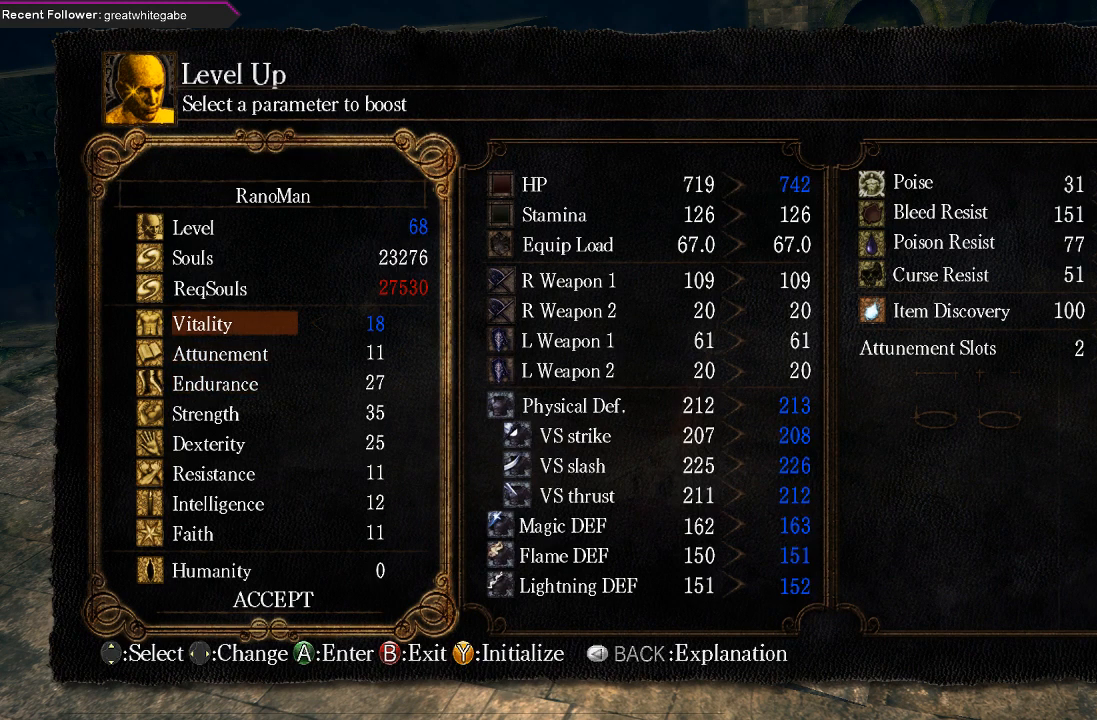
{"buttons": ["A"], "left_stick": "center", "right_stick": "center", "events": [[67, "A", "down"], [233, "A", "up"], [333, "DPAD_LEFT", "down"], [433, "DPAD_LEFT", "up"], [467, "A", "down"]]}
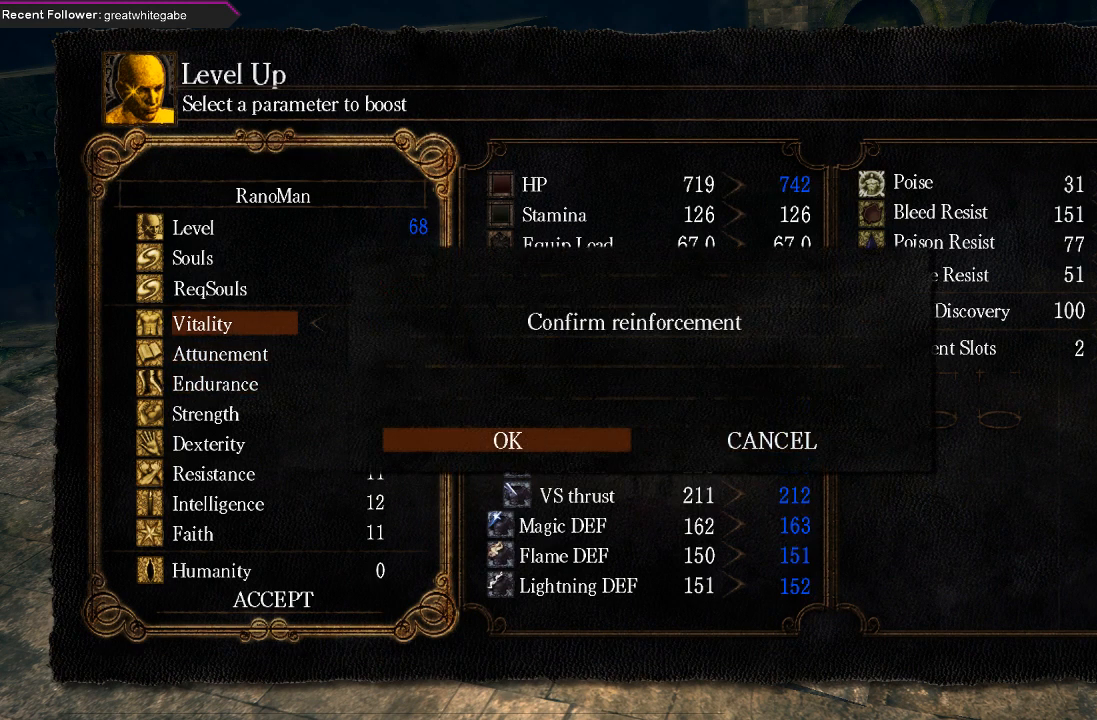
{"buttons": [], "left_stick": "center", "right_stick": "center", "events": [[67, "A", "up"]]}
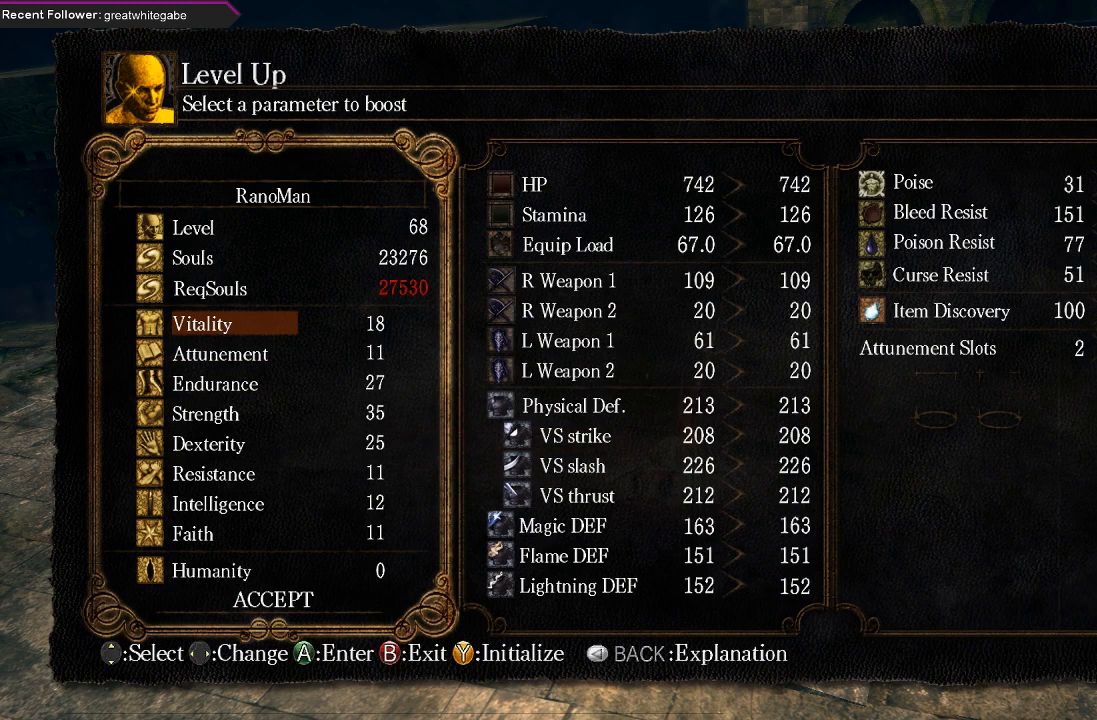
{"buttons": [], "left_stick": "center", "right_stick": "center", "events": []}
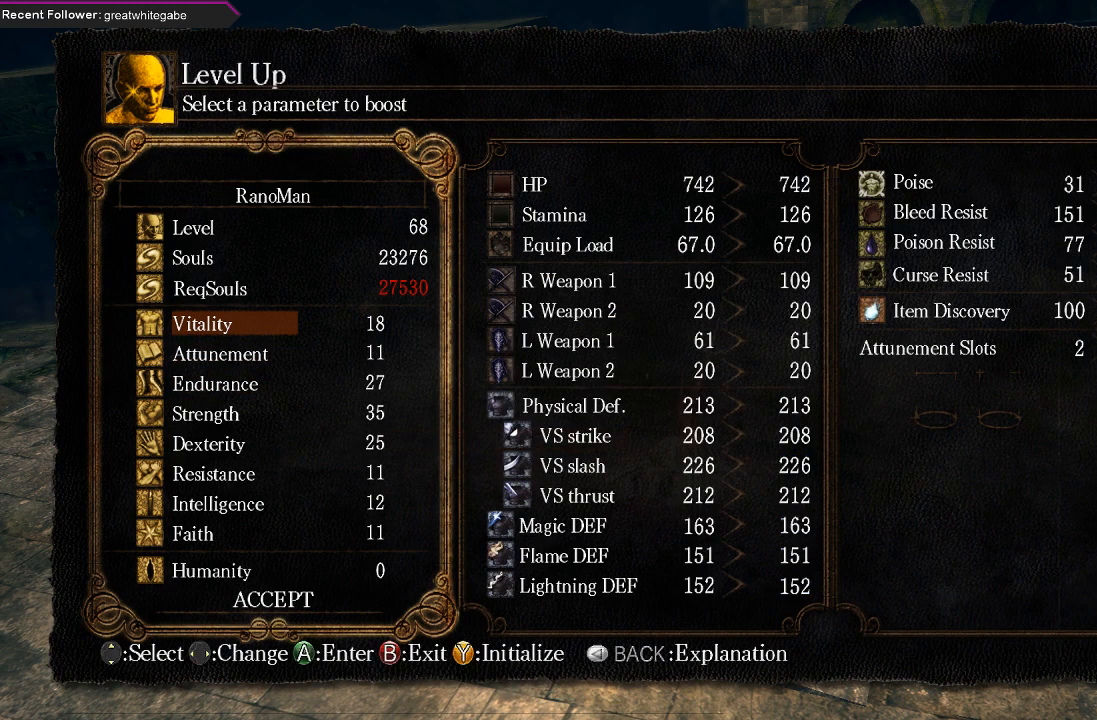
{"buttons": ["DPAD_RIGHT"], "left_stick": "center", "right_stick": "center", "events": [[167, "DPAD_DOWN", "down"], [300, "DPAD_DOWN", "up"], [367, "DPAD_RIGHT", "down"]]}
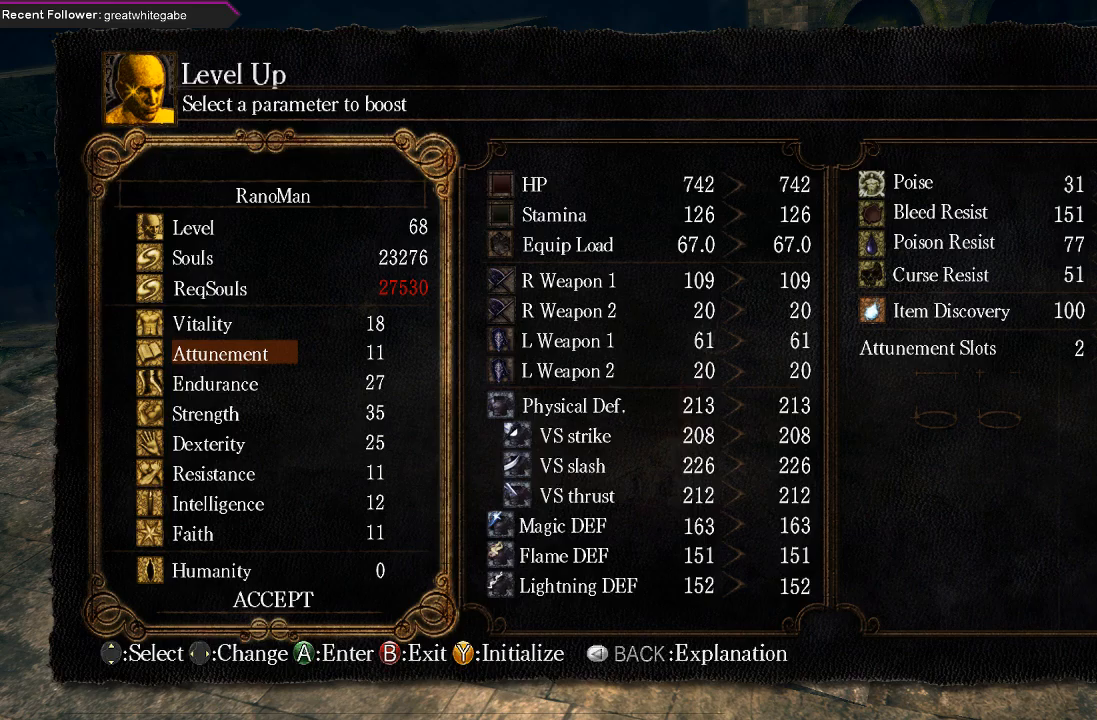
{"buttons": [], "left_stick": "center", "right_stick": "center", "events": [[67, "DPAD_RIGHT", "up"], [333, "DPAD_UP", "down"], [467, "DPAD_UP", "up"]]}
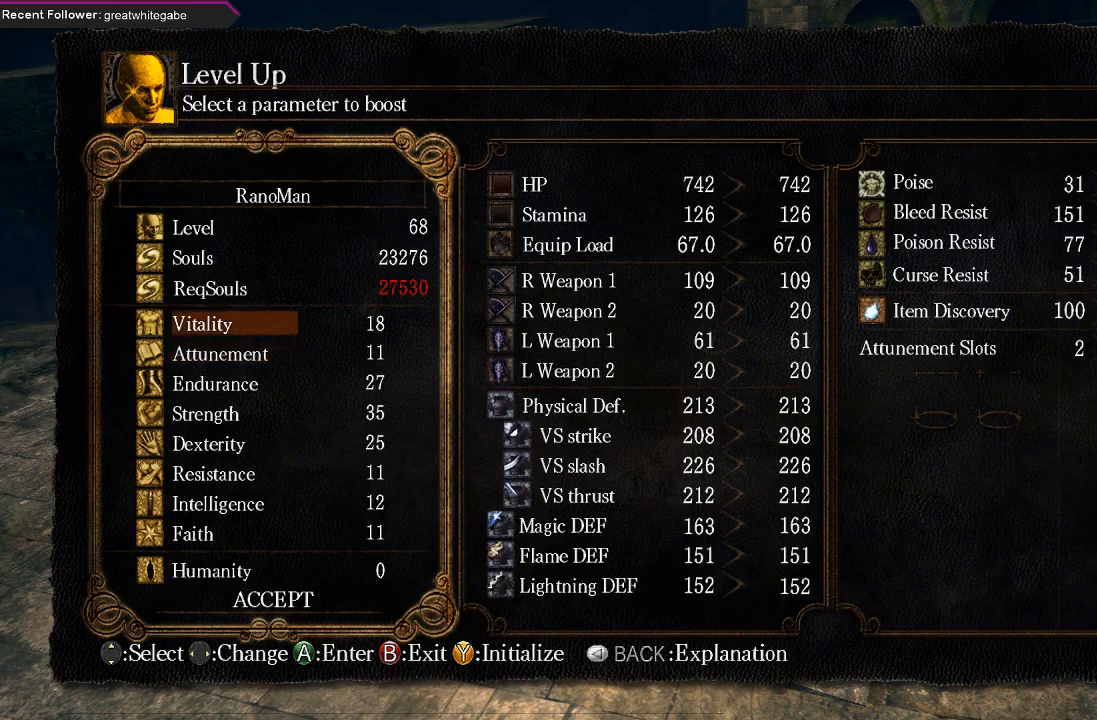
{"buttons": [], "left_stick": "down", "right_stick": "center", "events": [[100, "B", "down"], [200, "B", "up"], [267, "B", "down"], [367, "B", "up"], [467, "left_stick", "down"]]}
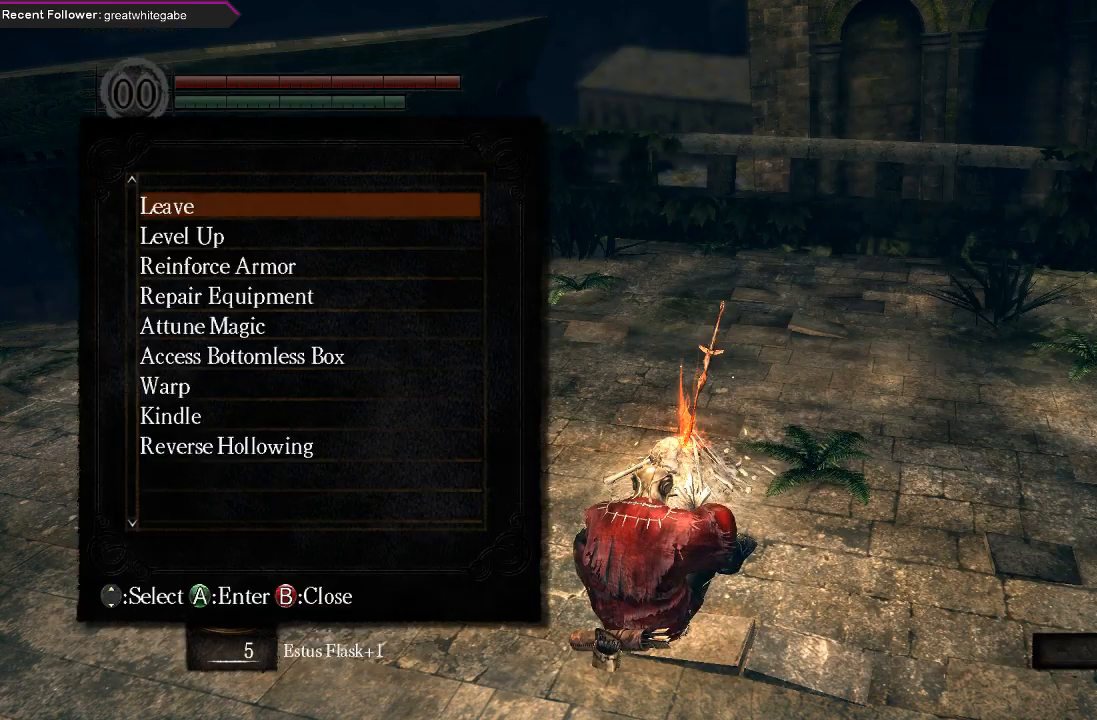
{"buttons": [], "left_stick": "down-right", "right_stick": "right", "events": [[133, "right_stick", "right"], [233, "left_stick", "down-right"]]}
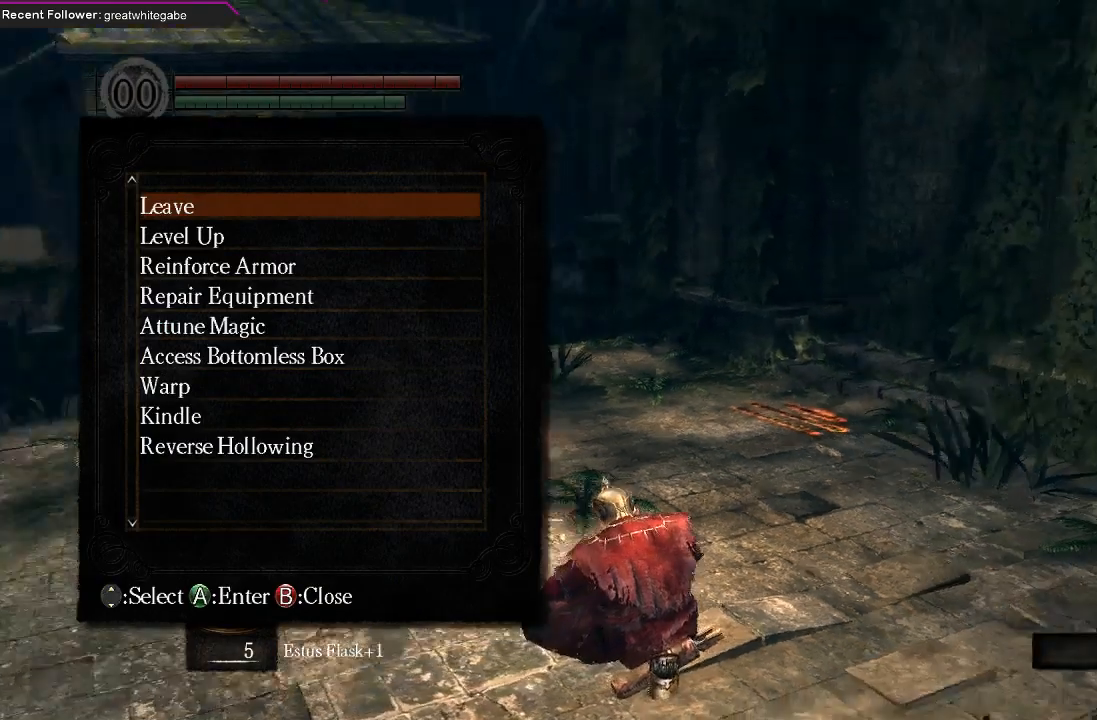
{"buttons": [], "left_stick": "right", "right_stick": "right", "events": [[67, "left_stick", "right"], [100, "B", "down"], [167, "right_stick", "center"], [200, "B", "up"], [433, "right_stick", "right"]]}
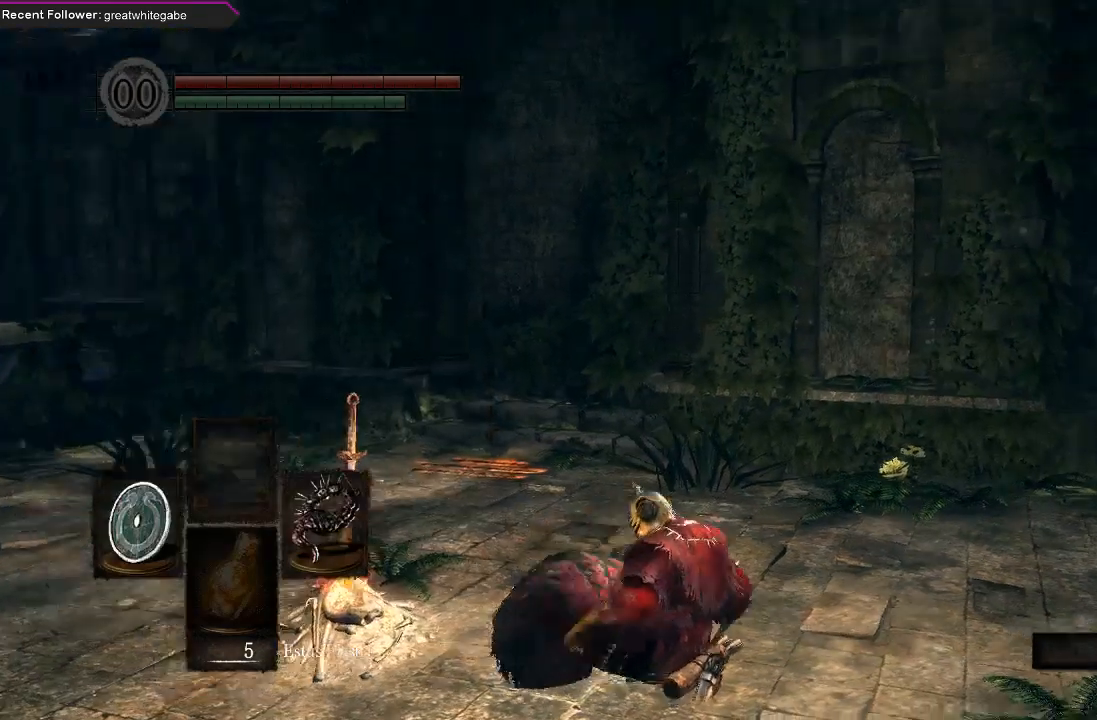
{"buttons": ["B"], "left_stick": "up-right", "right_stick": "right", "events": [[33, "B", "down"], [300, "left_stick", "up-right"]]}
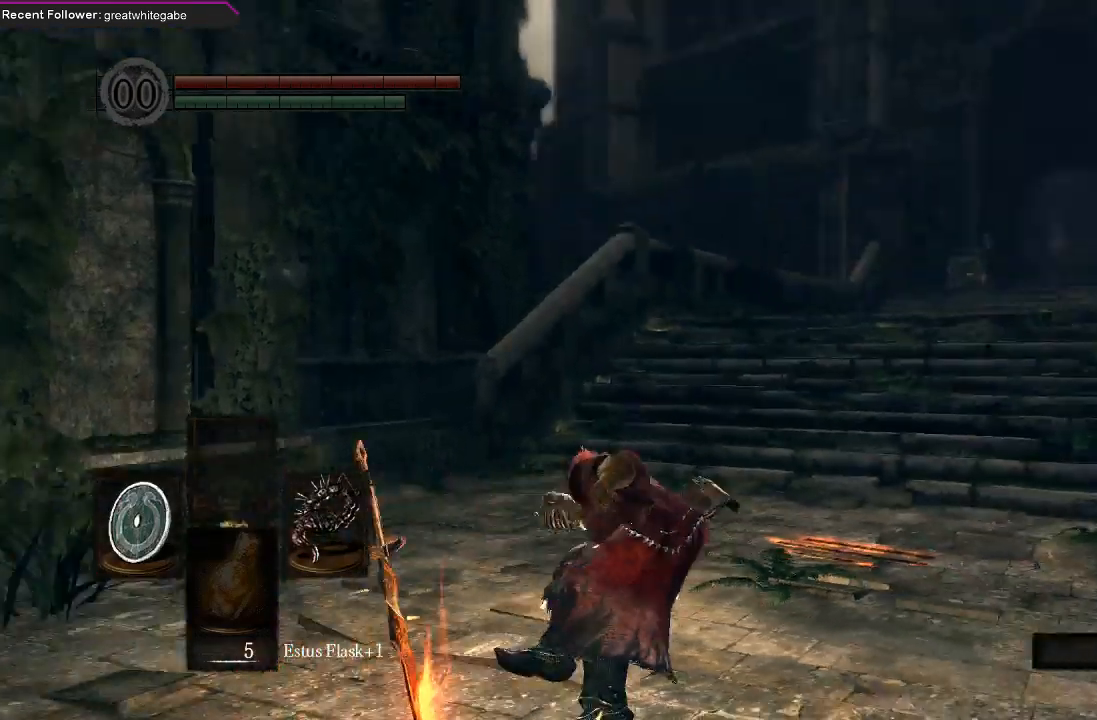
{"buttons": ["B"], "left_stick": "up-right", "right_stick": "center", "events": [[33, "right_stick", "center"], [300, "right_stick", "right"], [500, "right_stick", "center"]]}
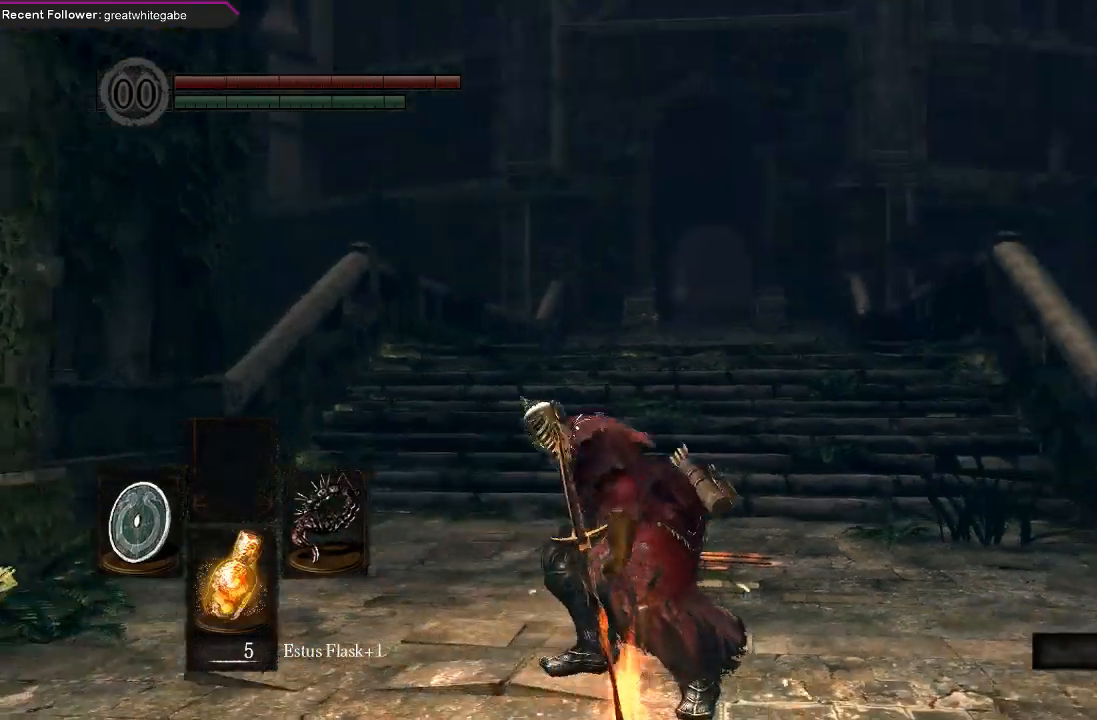
{"buttons": ["B"], "left_stick": "up", "right_stick": "right", "events": [[300, "left_stick", "up"], [367, "right_stick", "right"]]}
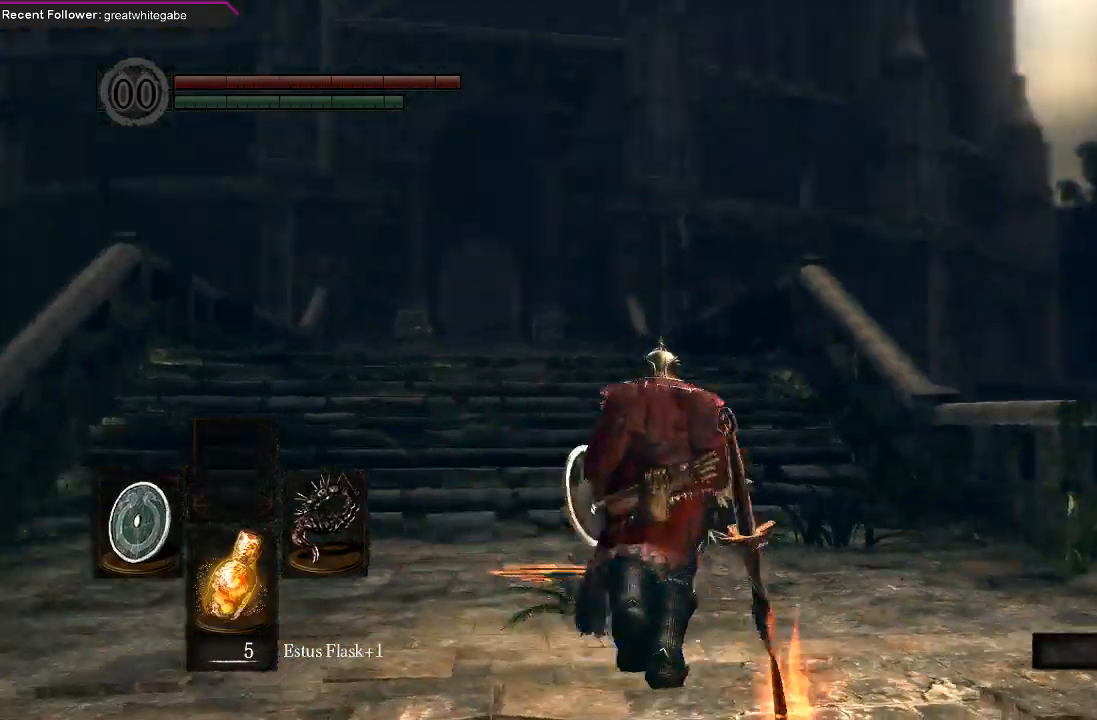
{"buttons": ["B"], "left_stick": "left", "right_stick": "right", "events": [[233, "left_stick", "up-left"], [500, "left_stick", "left"]]}
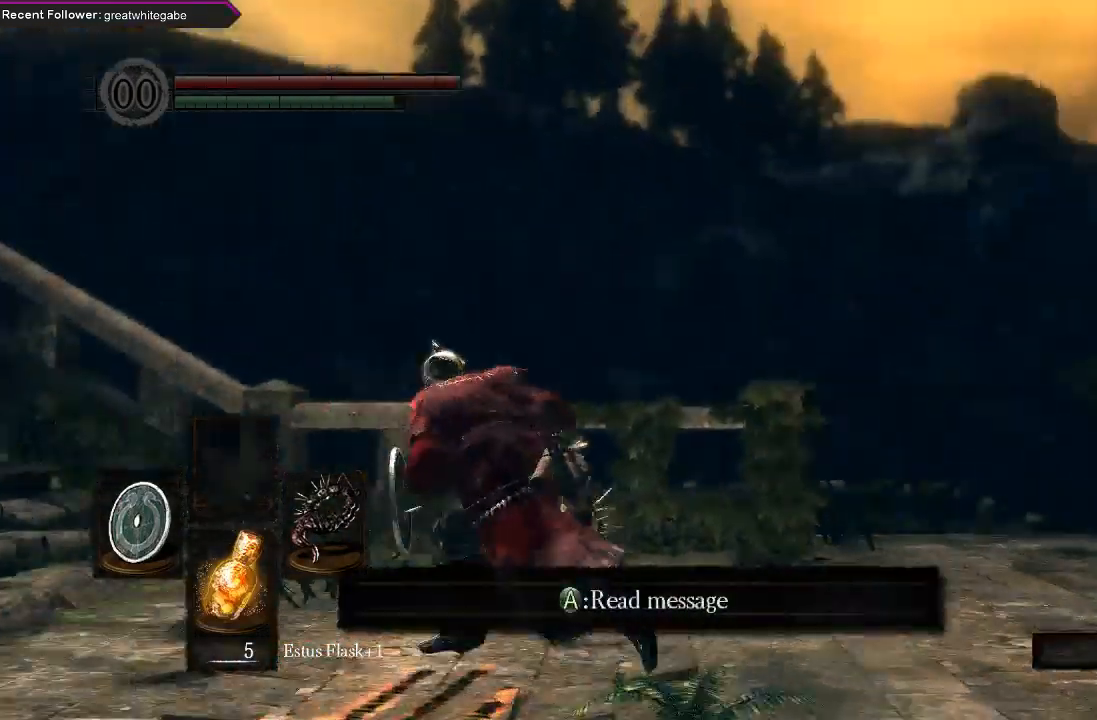
{"buttons": ["B"], "left_stick": "down", "right_stick": "up", "events": [[167, "left_stick", "down"], [367, "right_stick", "center"], [500, "right_stick", "up"]]}
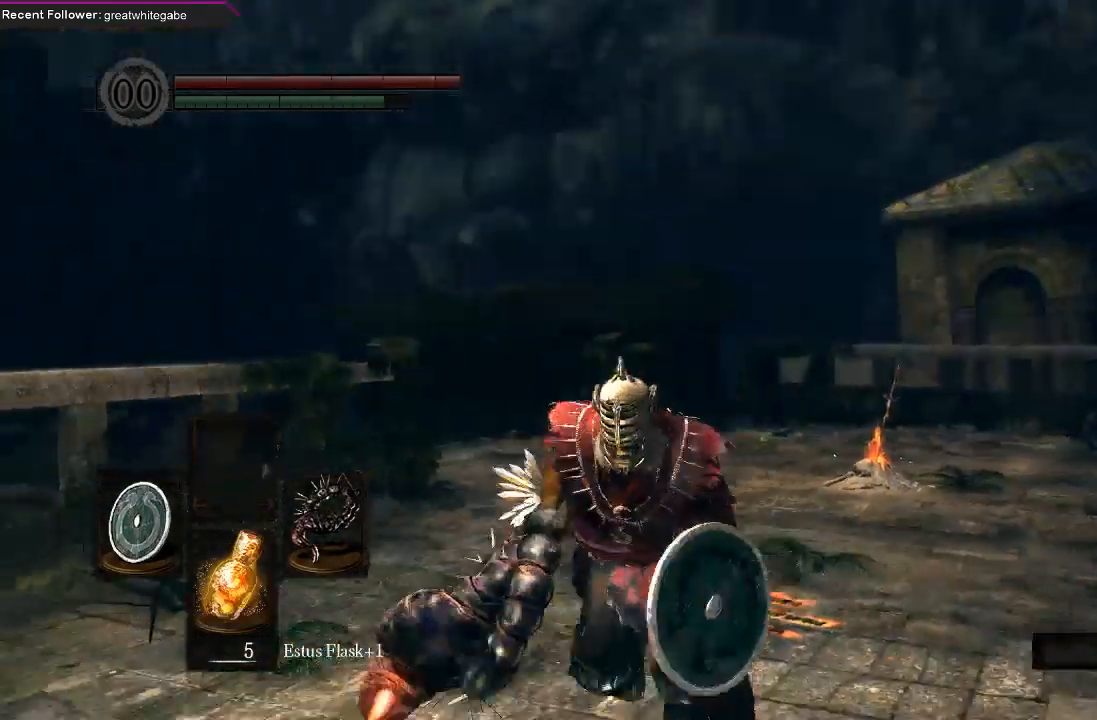
{"buttons": ["B"], "left_stick": "left", "right_stick": "center", "events": [[167, "left_stick", "down-left"], [167, "right_stick", "center"], [467, "left_stick", "left"]]}
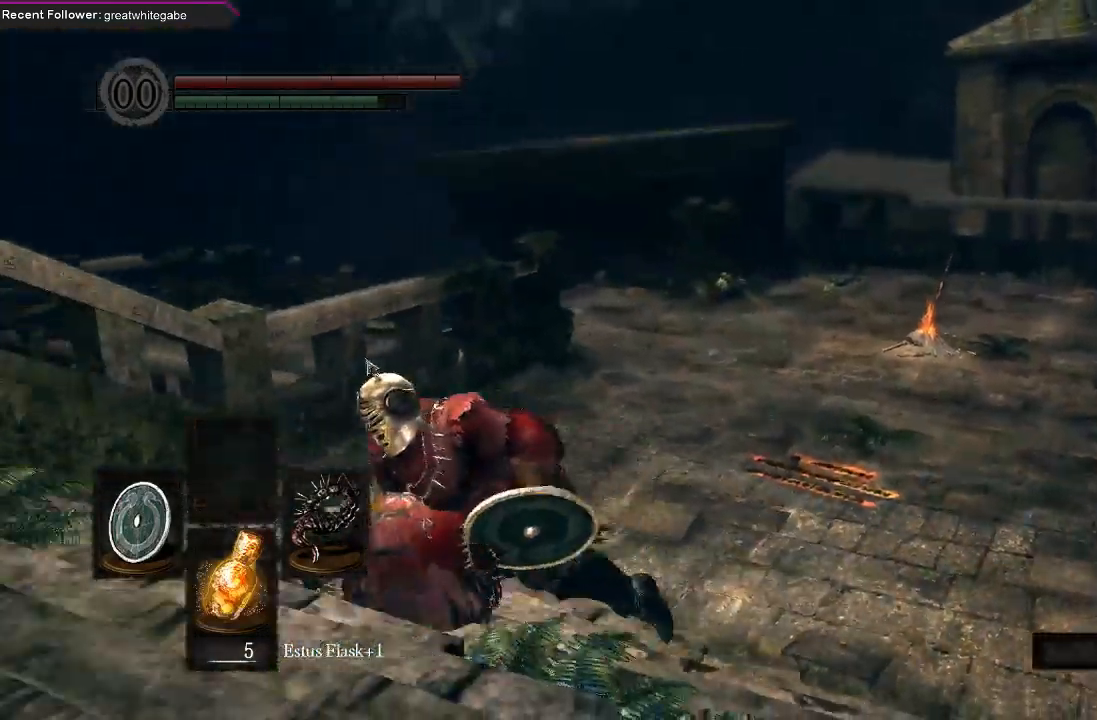
{"buttons": ["B"], "left_stick": "left", "right_stick": "left", "events": [[33, "right_stick", "left"]]}
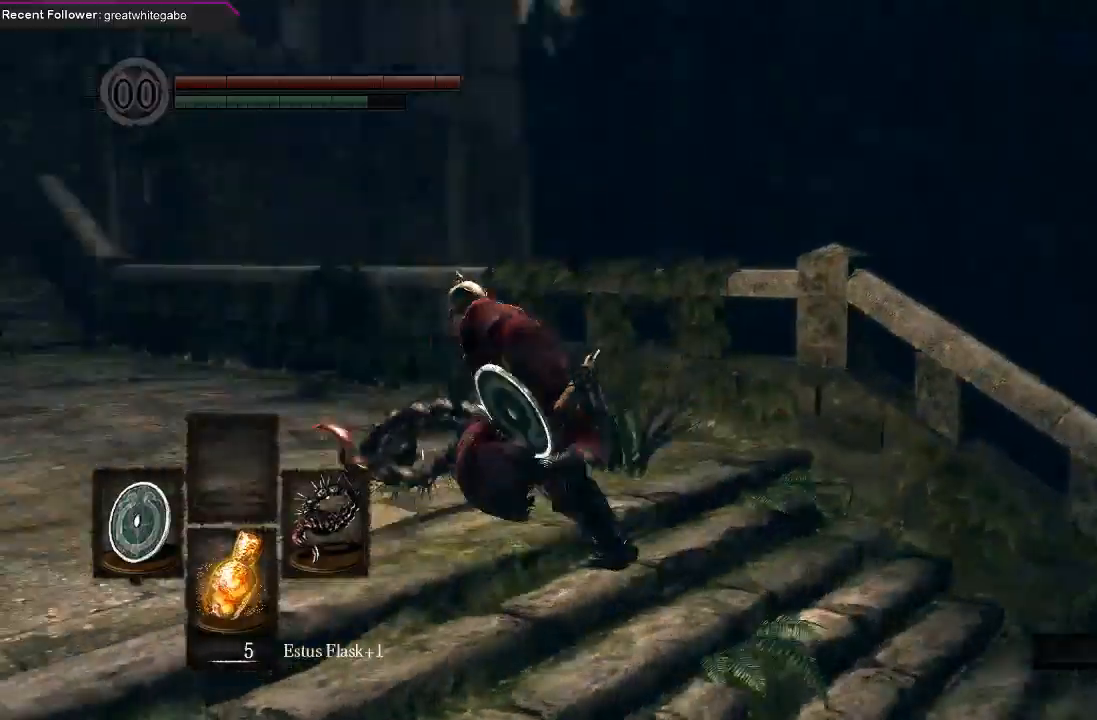
{"buttons": ["B"], "left_stick": "up-left", "right_stick": "up-left", "events": [[67, "left_stick", "up-left"], [67, "right_stick", "center"], [333, "right_stick", "up-left"]]}
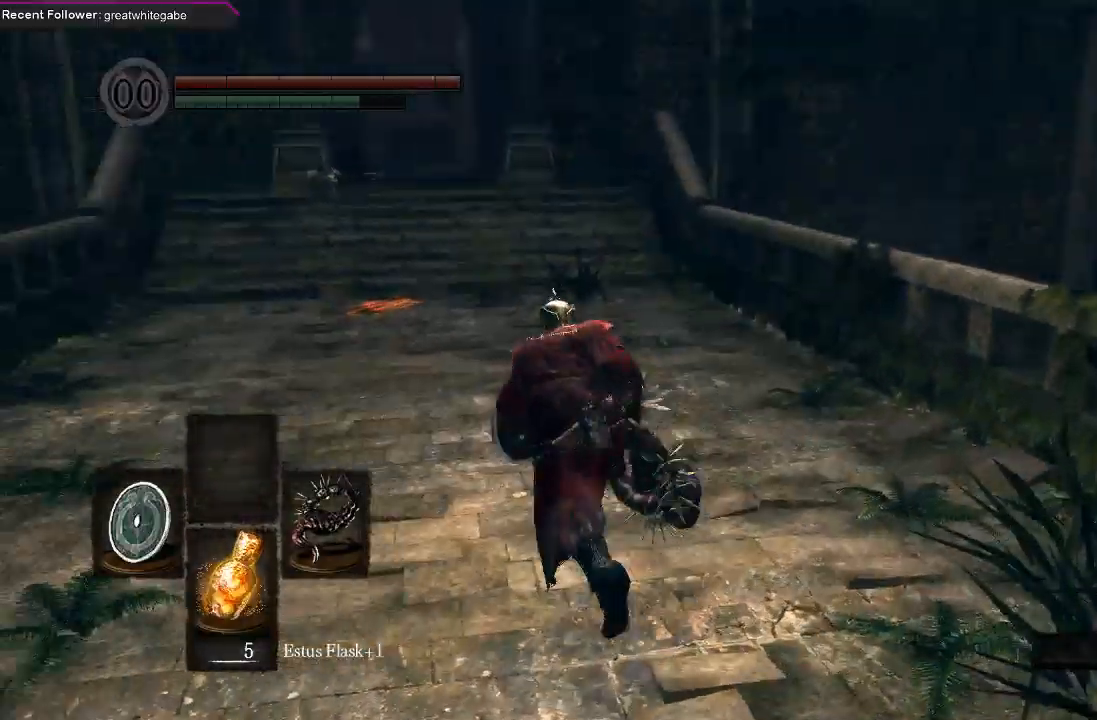
{"buttons": ["B"], "left_stick": "up", "right_stick": "left", "events": [[33, "right_stick", "center"], [67, "left_stick", "up"], [433, "right_stick", "left"]]}
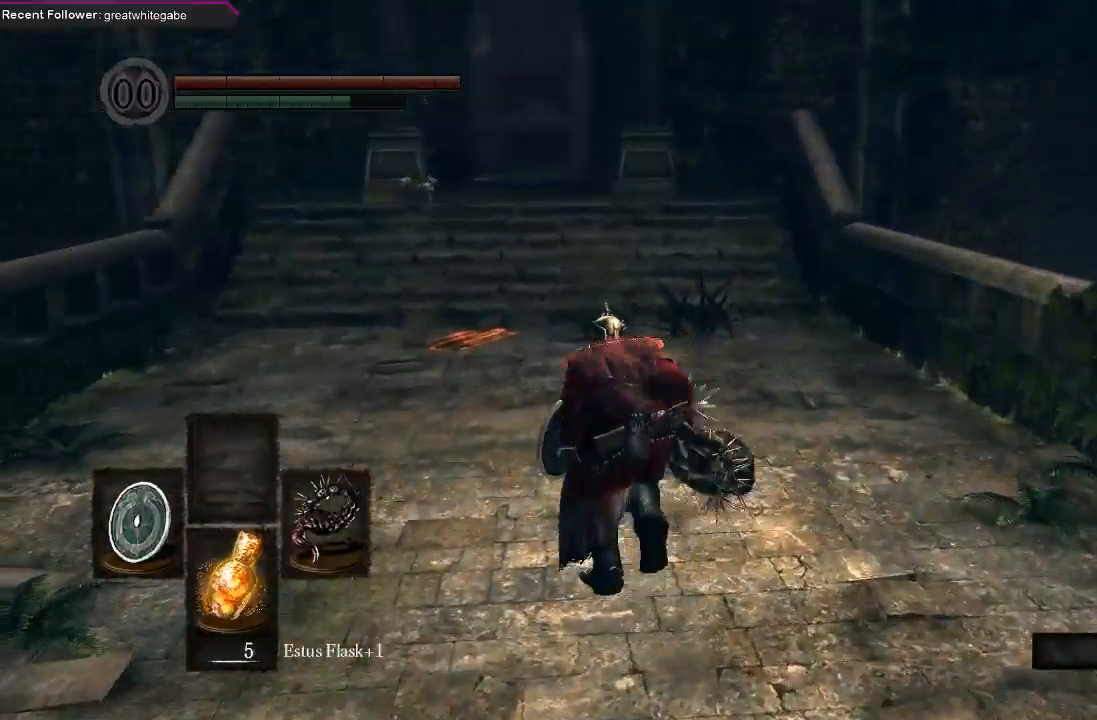
{"buttons": ["B"], "left_stick": "up", "right_stick": "down-left", "events": [[33, "right_stick", "center"], [433, "right_stick", "down-left"]]}
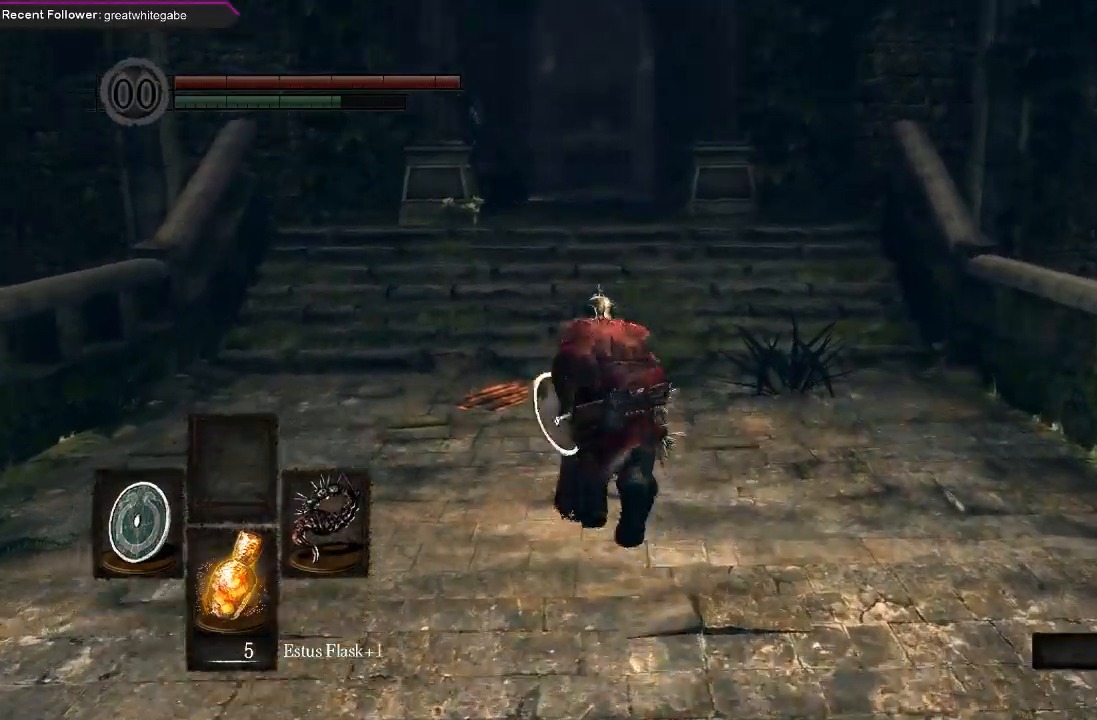
{"buttons": ["B"], "left_stick": "up", "right_stick": "center", "events": [[67, "right_stick", "center"]]}
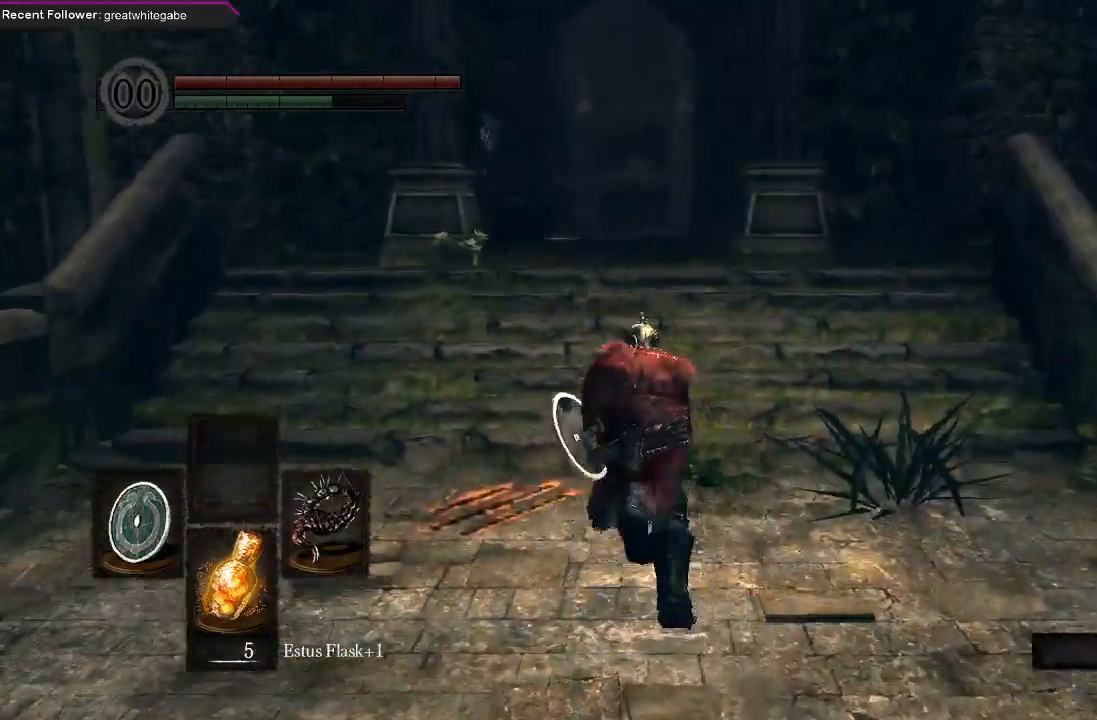
{"buttons": [], "left_stick": "up", "right_stick": "center", "events": [[267, "B", "up"]]}
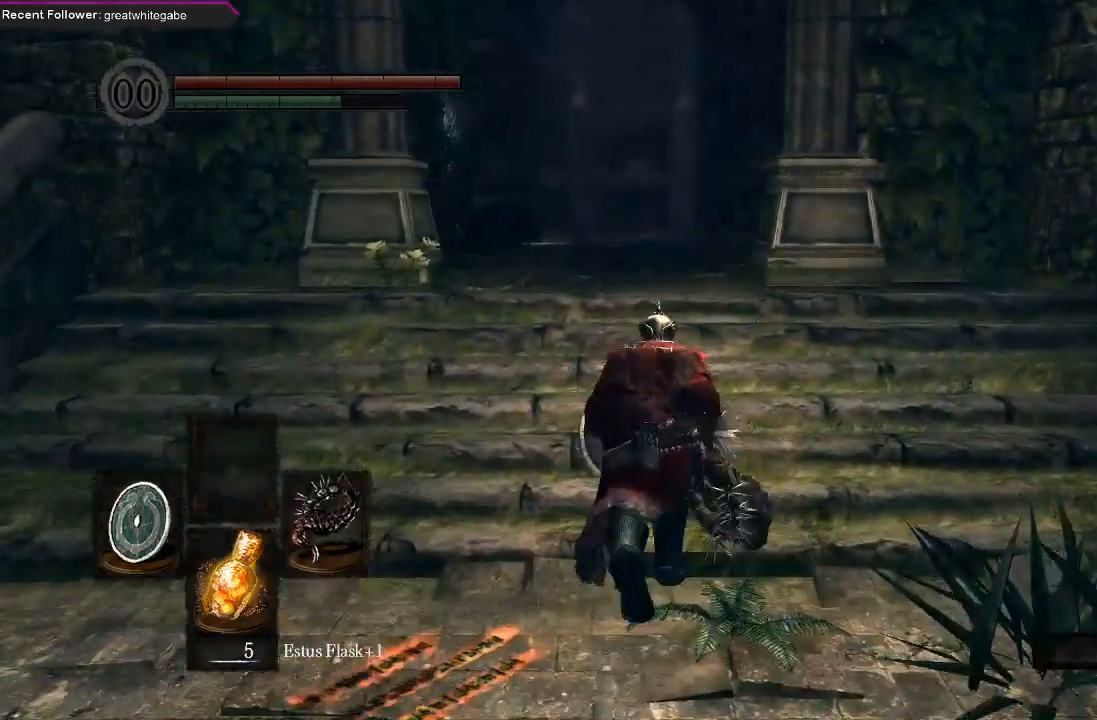
{"buttons": ["B"], "left_stick": "up", "right_stick": "center", "events": [[33, "right_stick", "left"], [133, "B", "down"], [200, "right_stick", "center"]]}
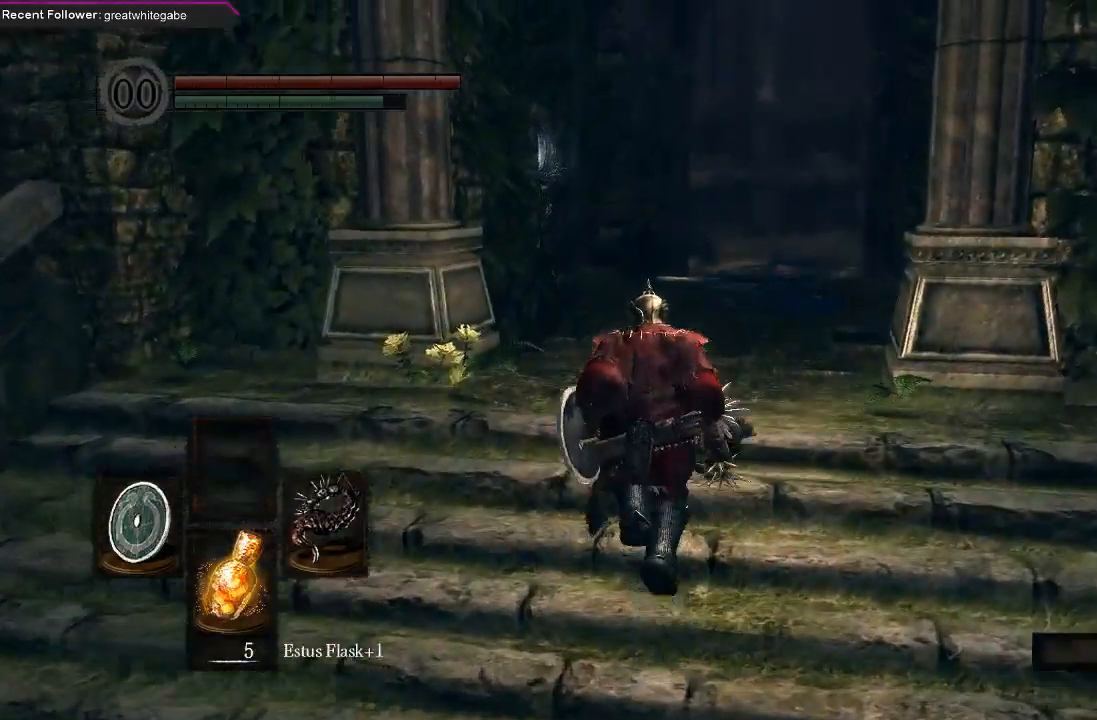
{"buttons": ["B"], "left_stick": "up", "right_stick": "center", "events": [[267, "right_stick", "right"], [433, "right_stick", "center"]]}
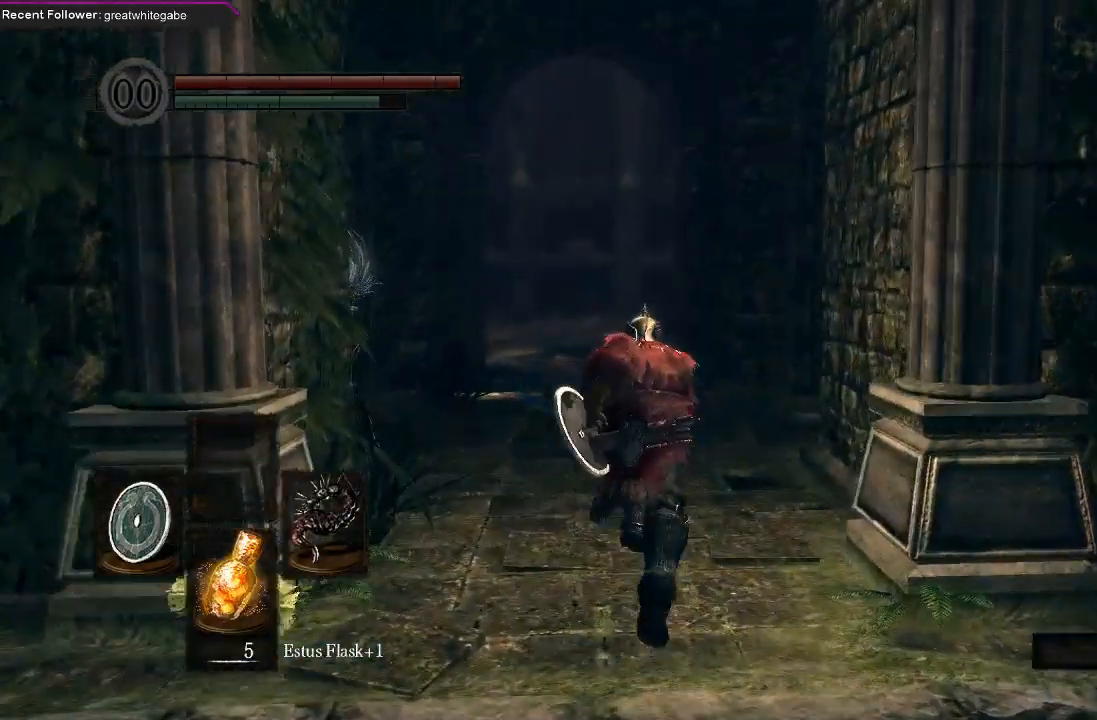
{"buttons": ["B"], "left_stick": "up", "right_stick": "center", "events": [[100, "right_stick", "right"], [400, "right_stick", "center"]]}
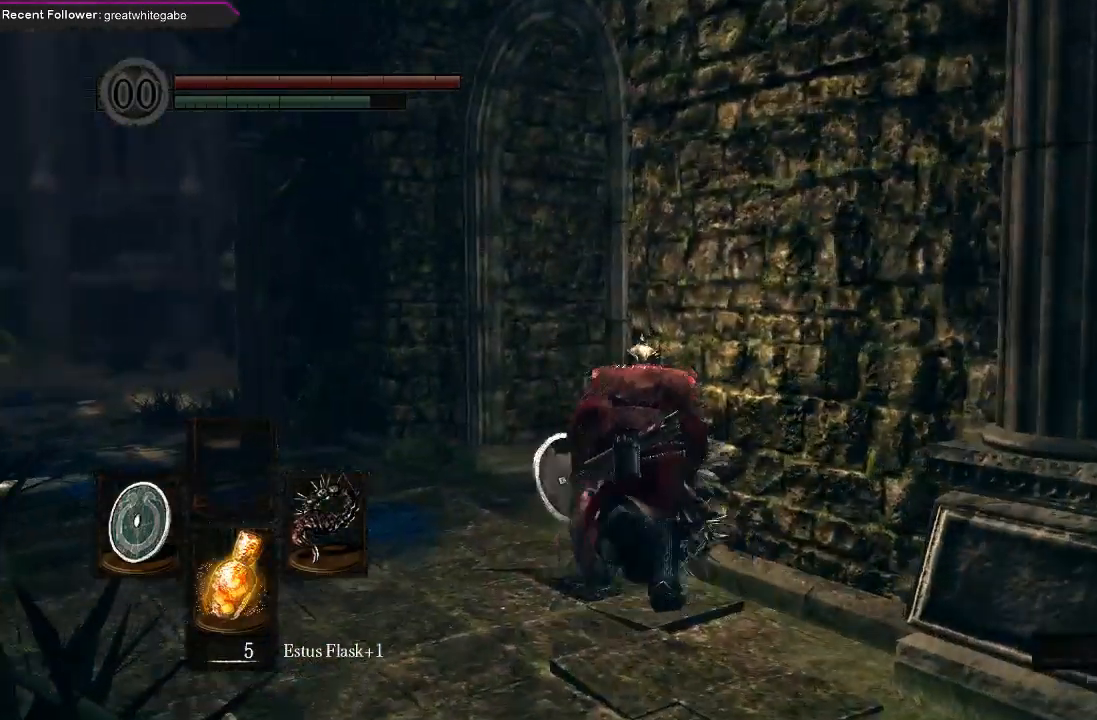
{"buttons": [], "left_stick": "center", "right_stick": "center", "events": [[33, "B", "up"], [200, "left_stick", "center"]]}